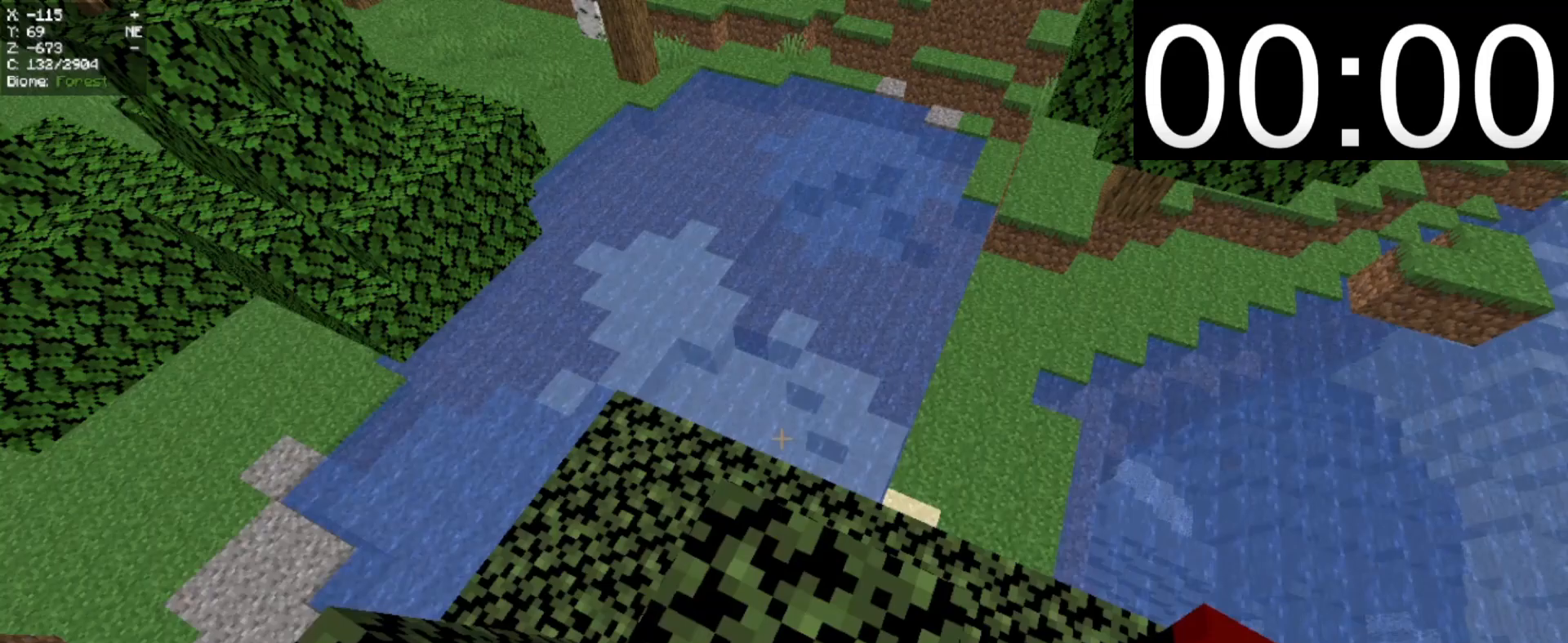
Gameplay with keyboard and mouse; each line is a JSON object with the keys and mouse buttons held at the frame after it. "events" lists presses ("down") and releases ("up") of "a", "d", "s", "w", "mouse_left" and "mouse_right" between this image and that frame as [ms after this image, input, new state], when the widget could be followed in between. "mouse_left", "mouse_right" = the "left", "right" buttons of the "mouse" list. No other keys are recorded. Fast repeated clicks can show as one long hold. Mouse movement is not recorded.
{"keys": [], "mouse": [], "events": []}
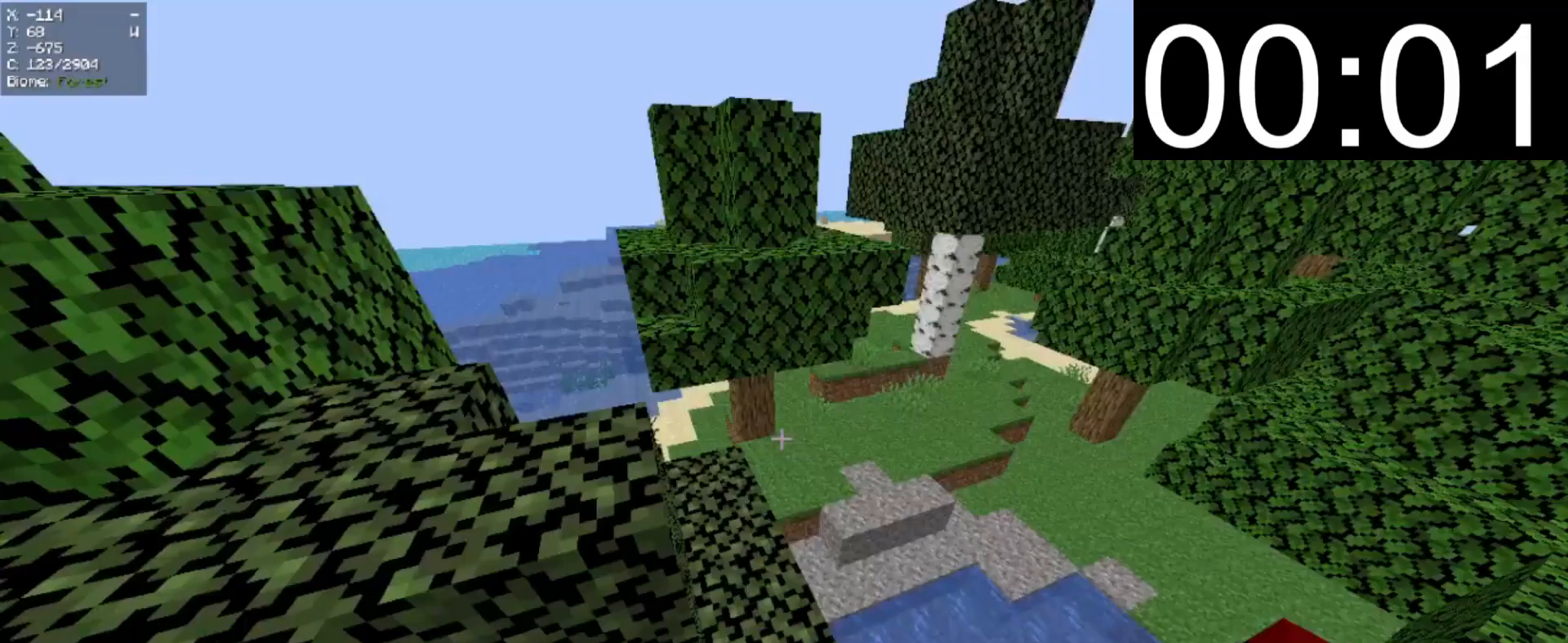
{"keys": ["d"], "mouse": ["left"]}
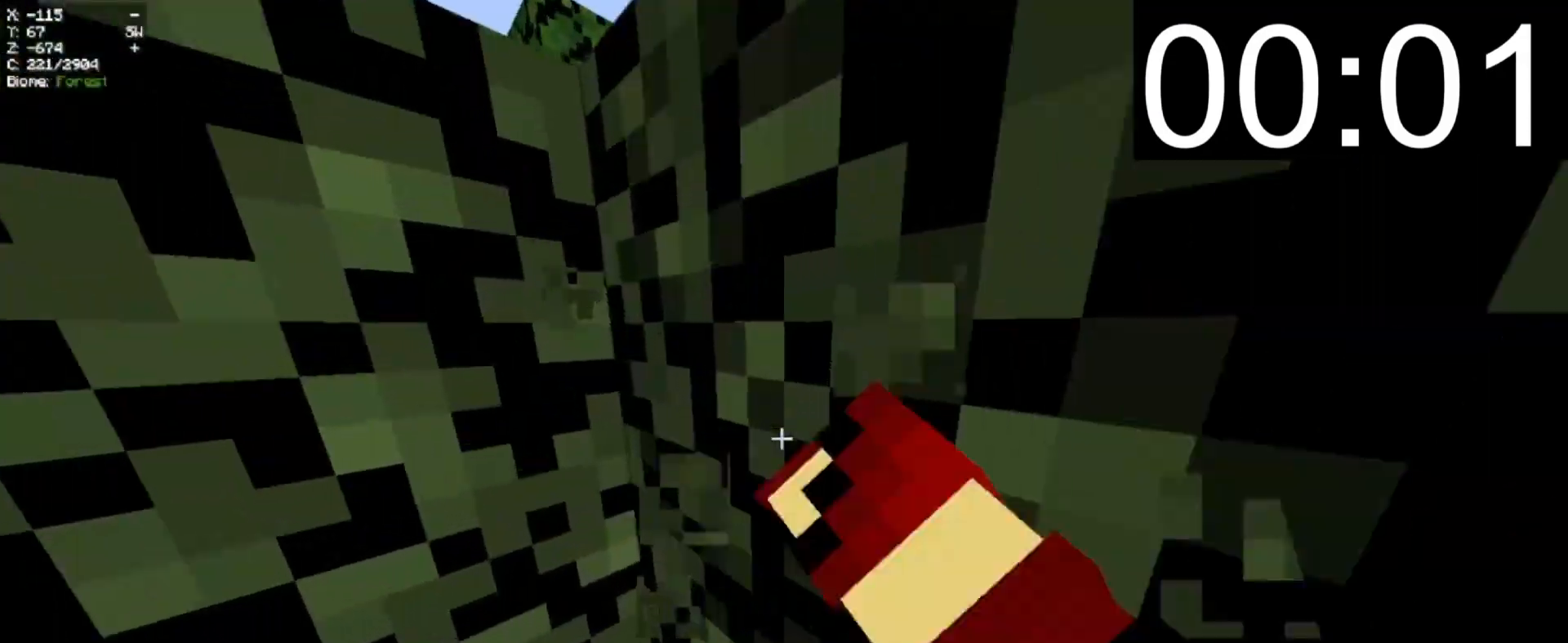
{"keys": ["d", "w"], "mouse": ["left"], "events": [[20, "d", "up"], [320, "w", "down"], [380, "d", "down"]]}
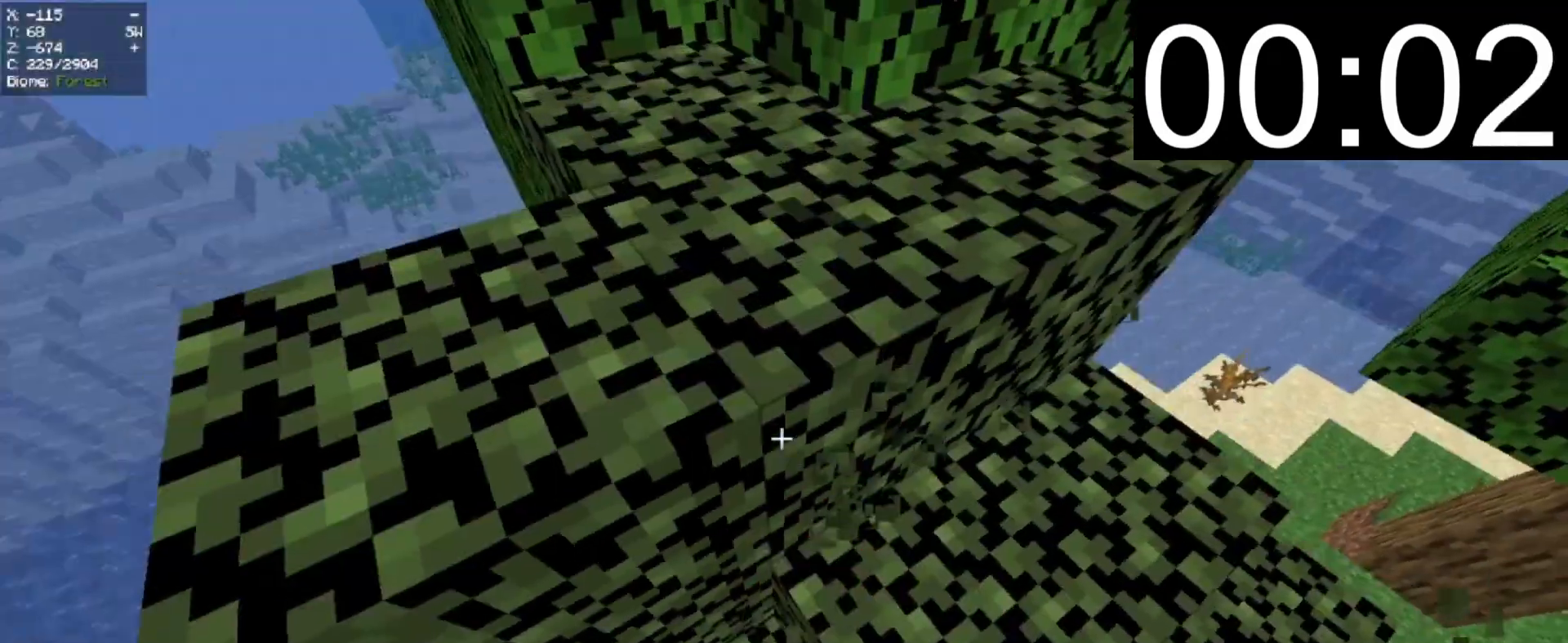
{"keys": [], "mouse": ["left"], "events": [[200, "d", "up"], [200, "w", "up"]]}
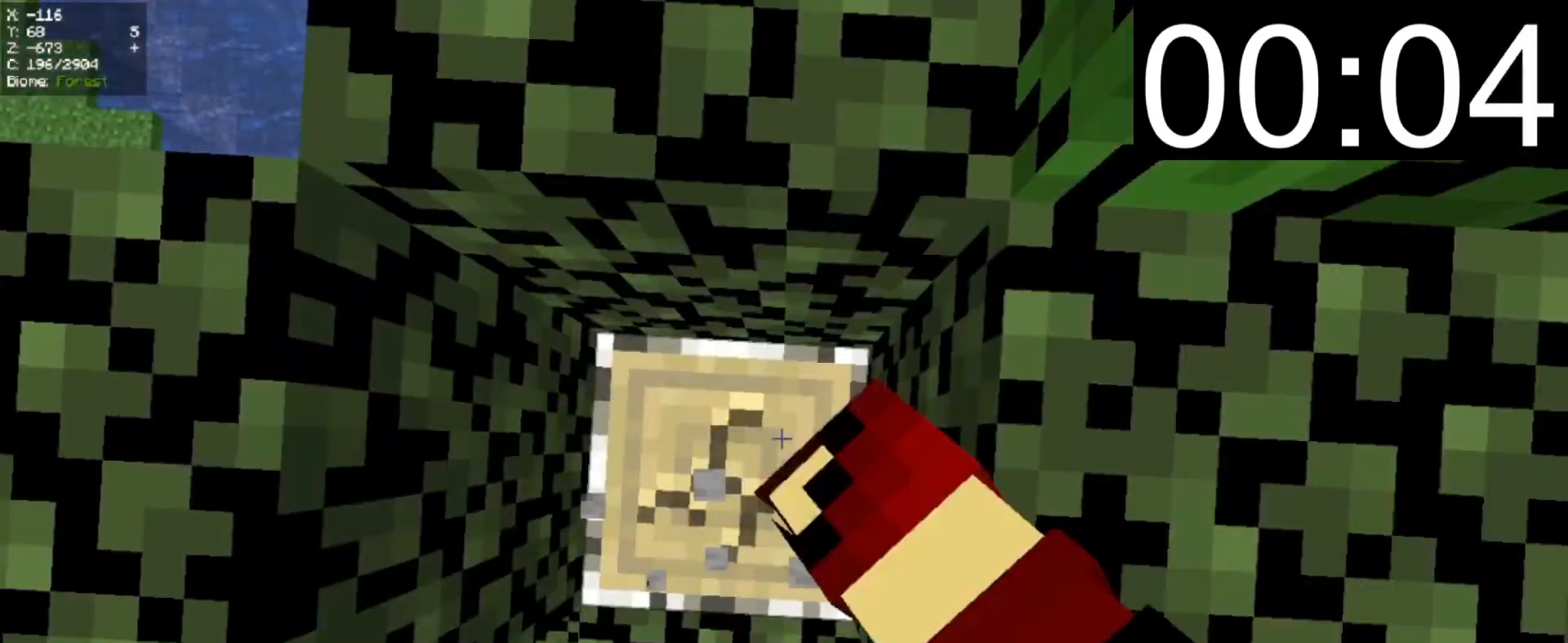
{"keys": [], "mouse": ["left"], "events": []}
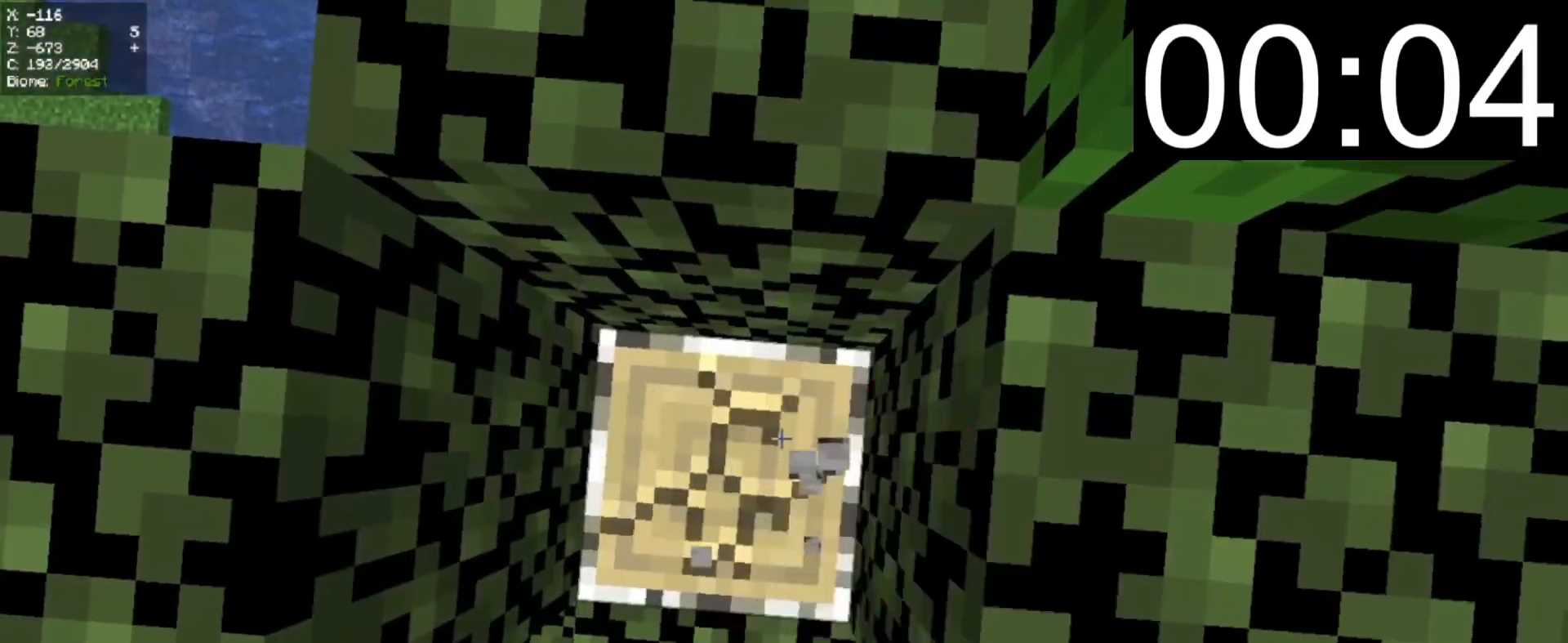
{"keys": [], "mouse": ["left"]}
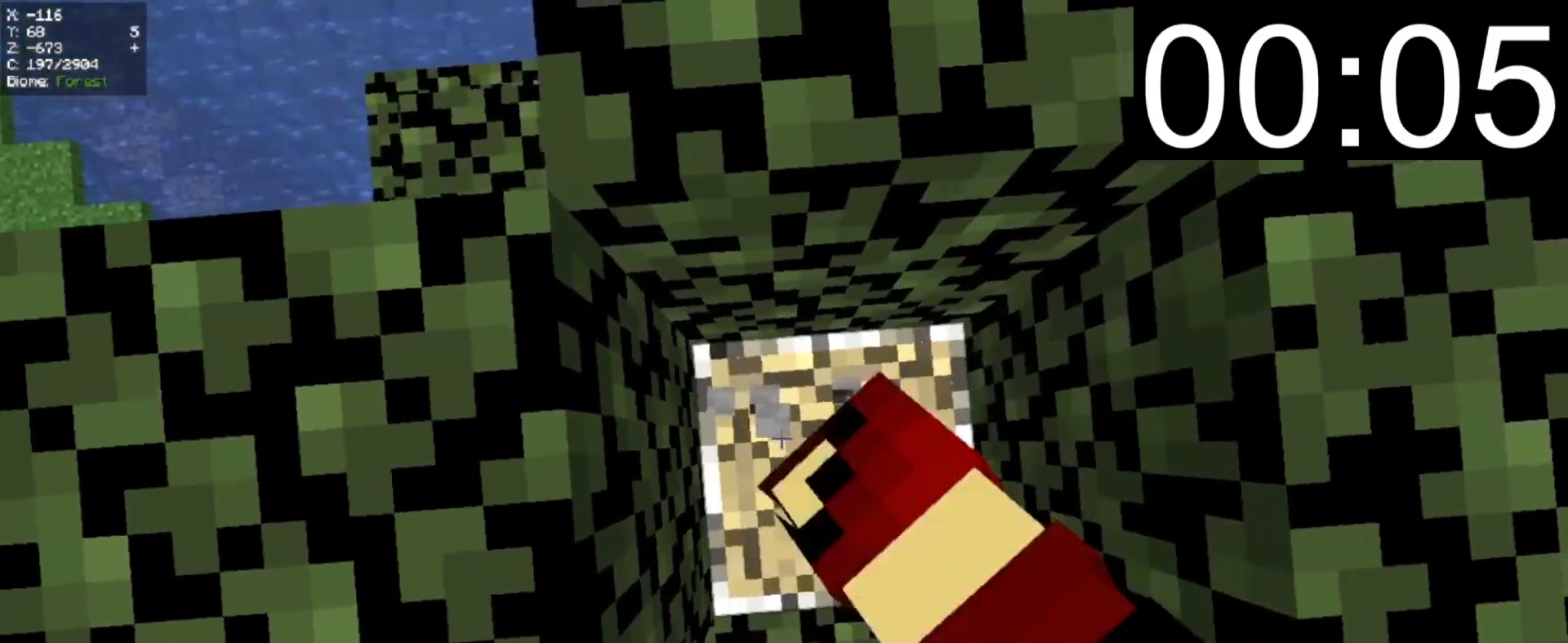
{"keys": ["d"], "mouse": ["left"], "events": [[60, "s", "down"], [120, "s", "up"], [460, "d", "down"]]}
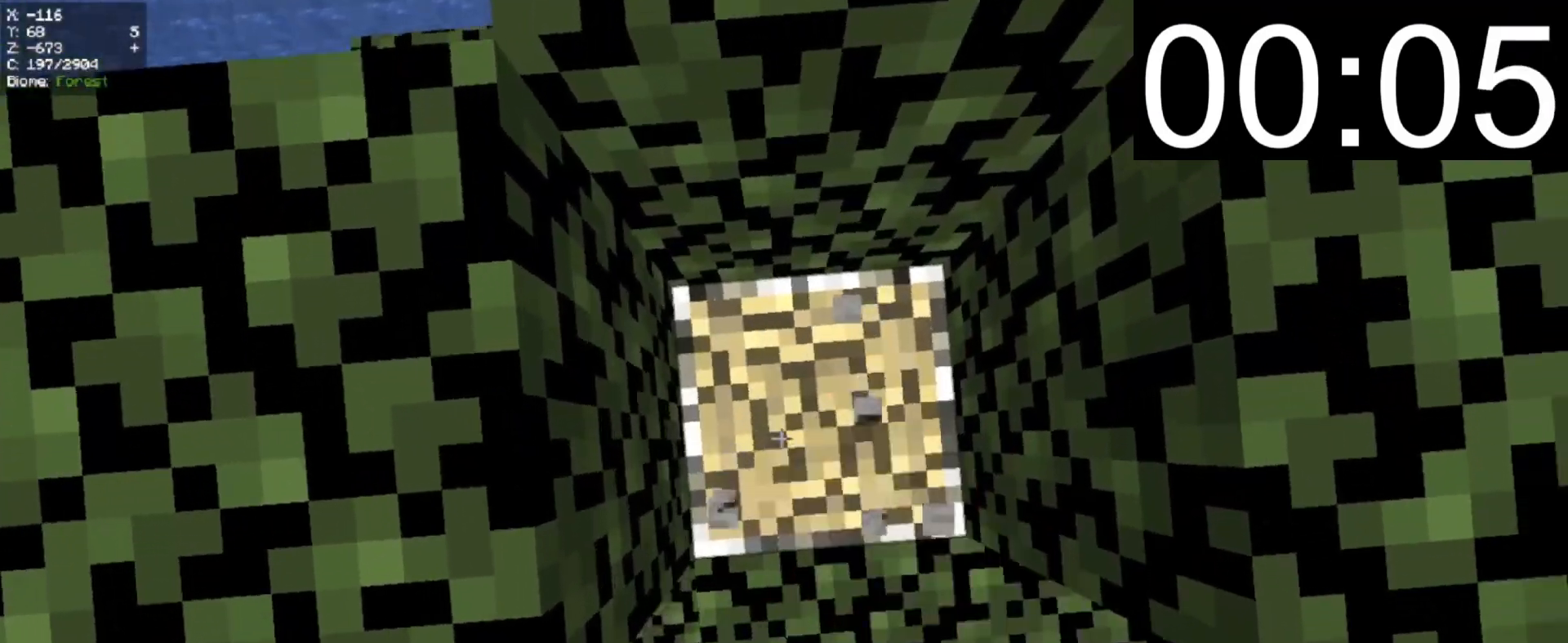
{"keys": [], "mouse": ["left"], "events": [[20, "w", "down"], [60, "d", "up"], [120, "w", "up"], [260, "d", "down"], [340, "d", "up"]]}
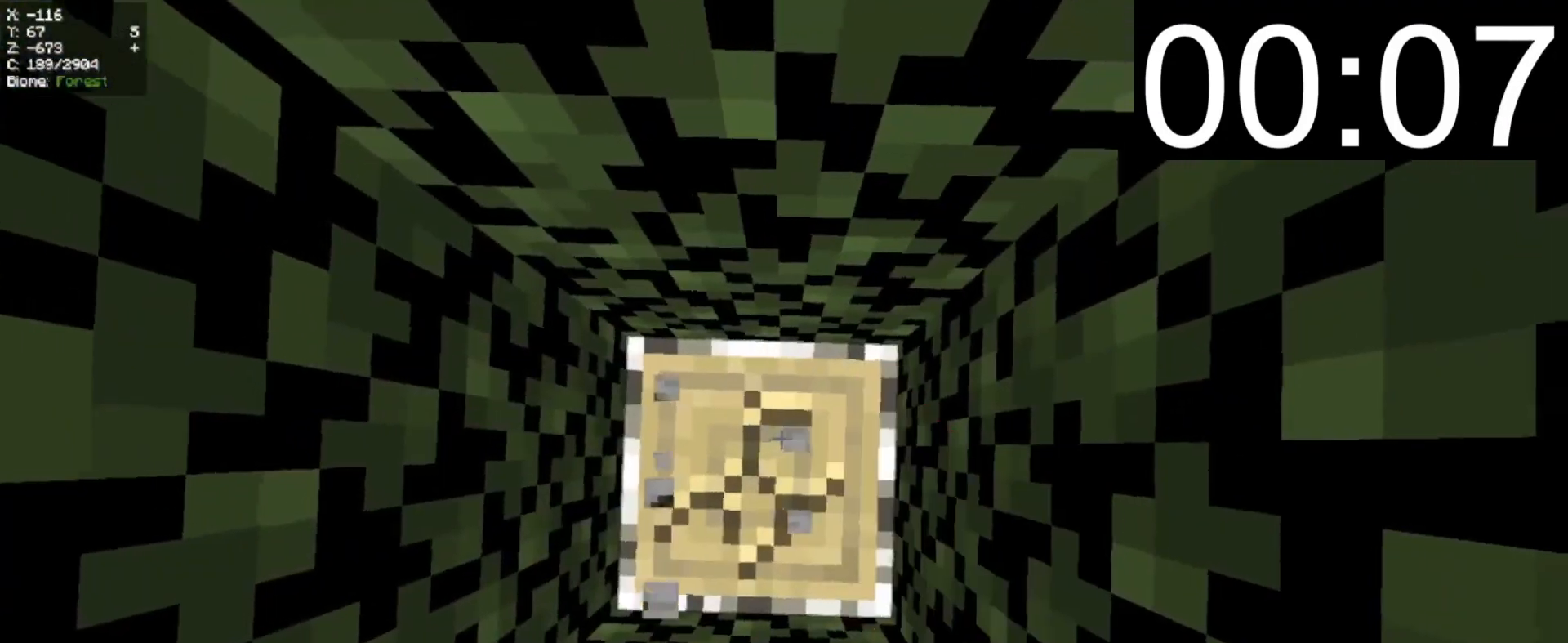
{"keys": [], "mouse": ["left"], "events": []}
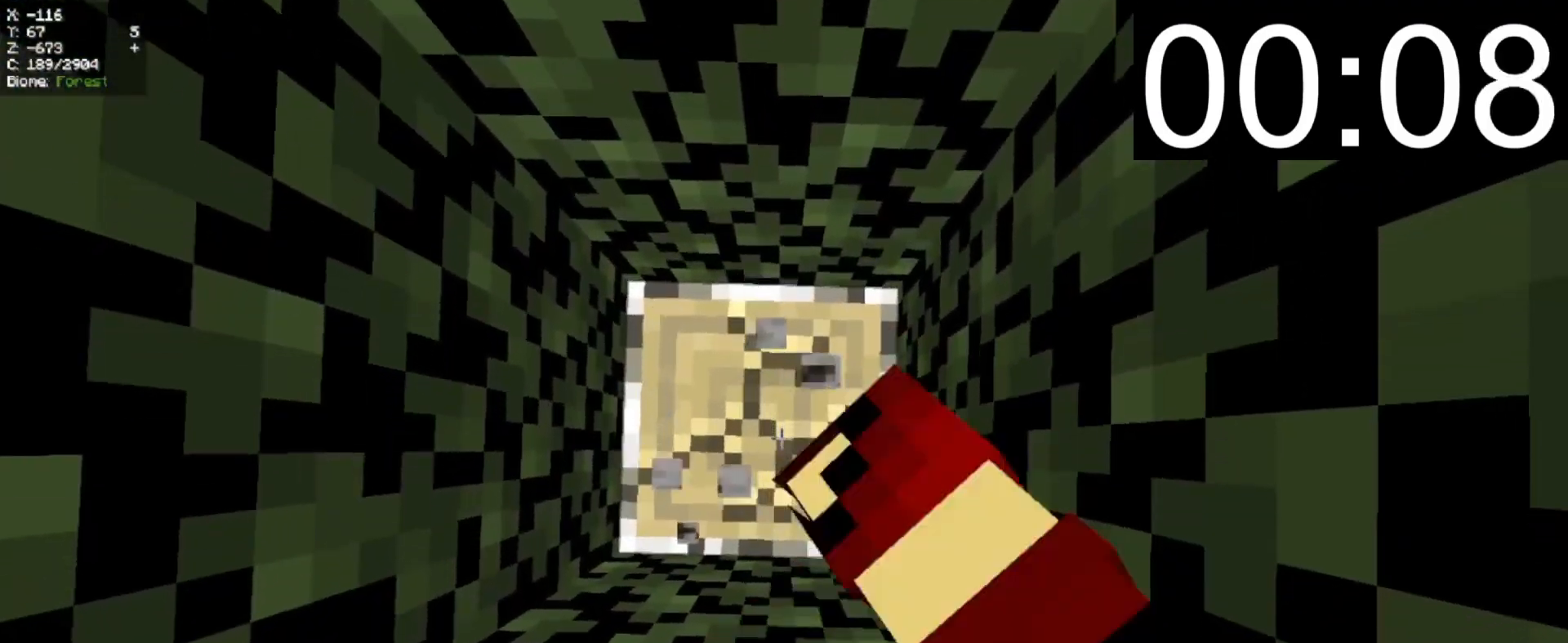
{"keys": ["a"], "mouse": ["left"], "events": [[500, "a", "down"]]}
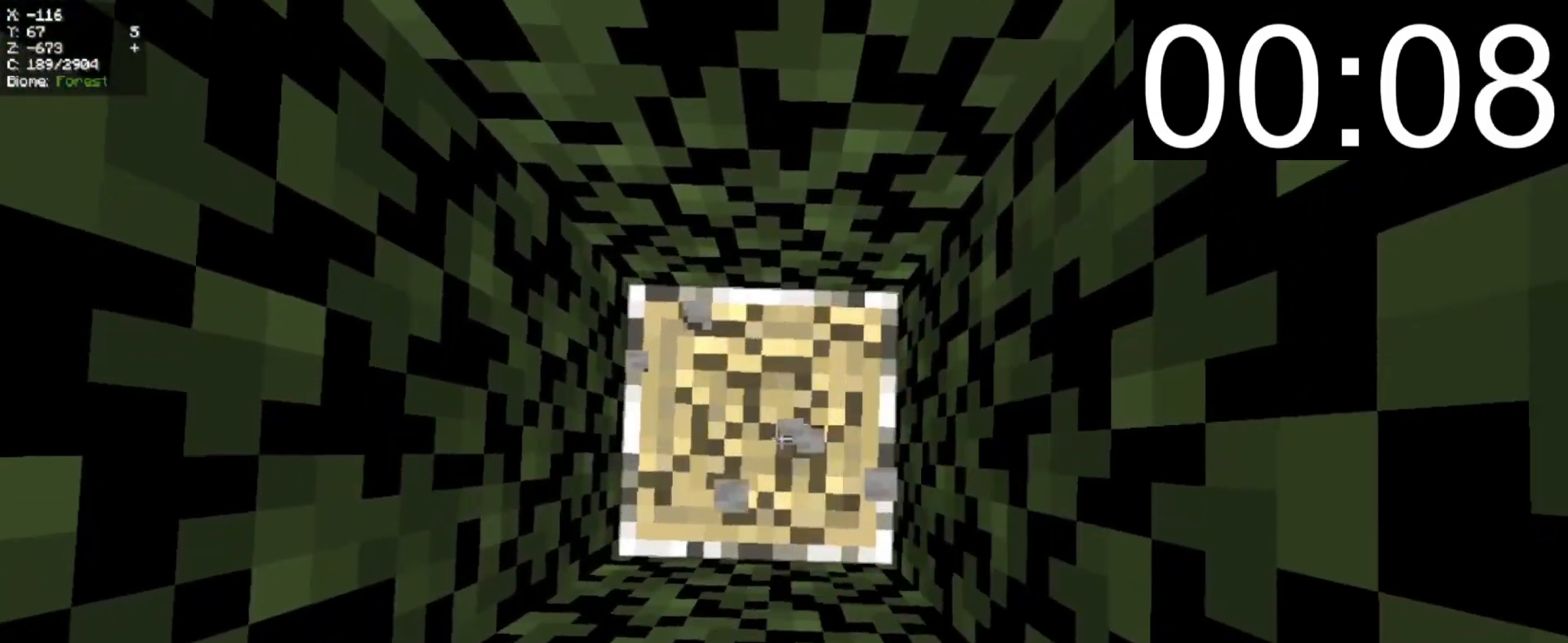
{"keys": ["d", "w"], "mouse": ["left"]}
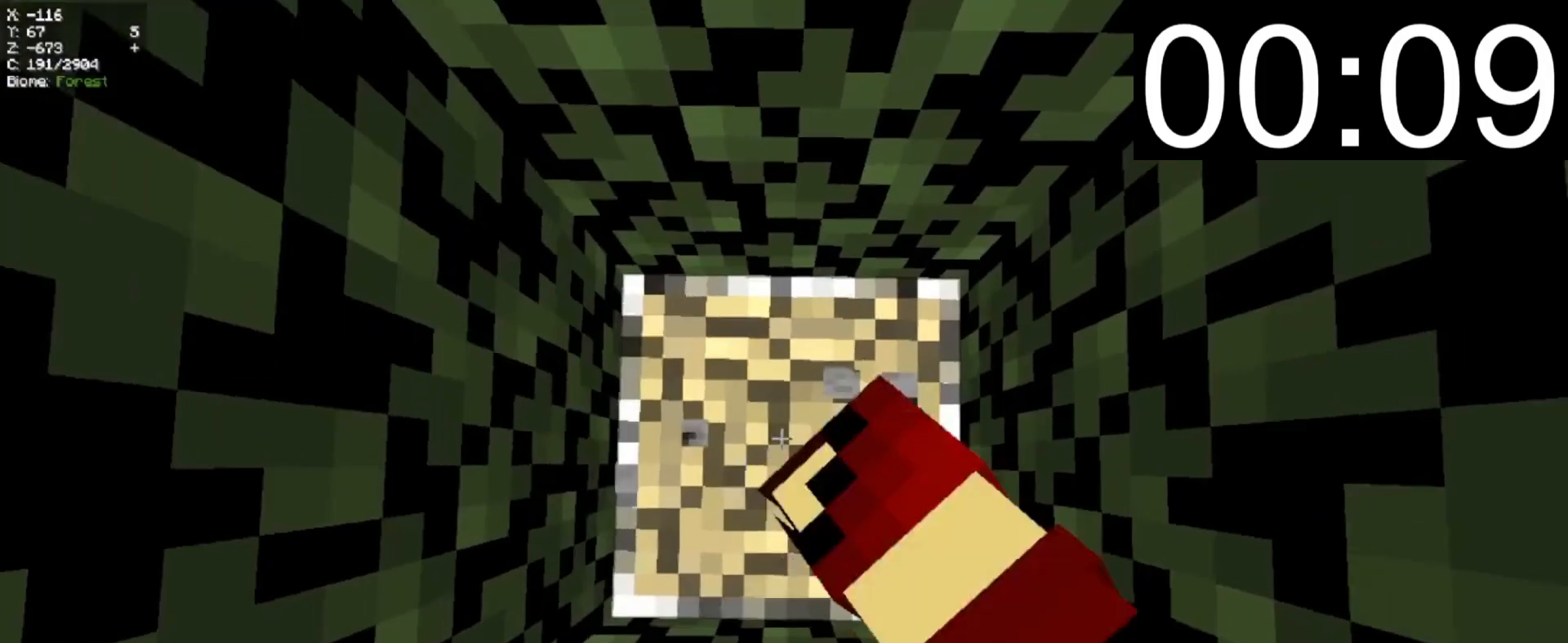
{"keys": [], "mouse": ["left"], "events": [[80, "d", "up"], [140, "w", "up"]]}
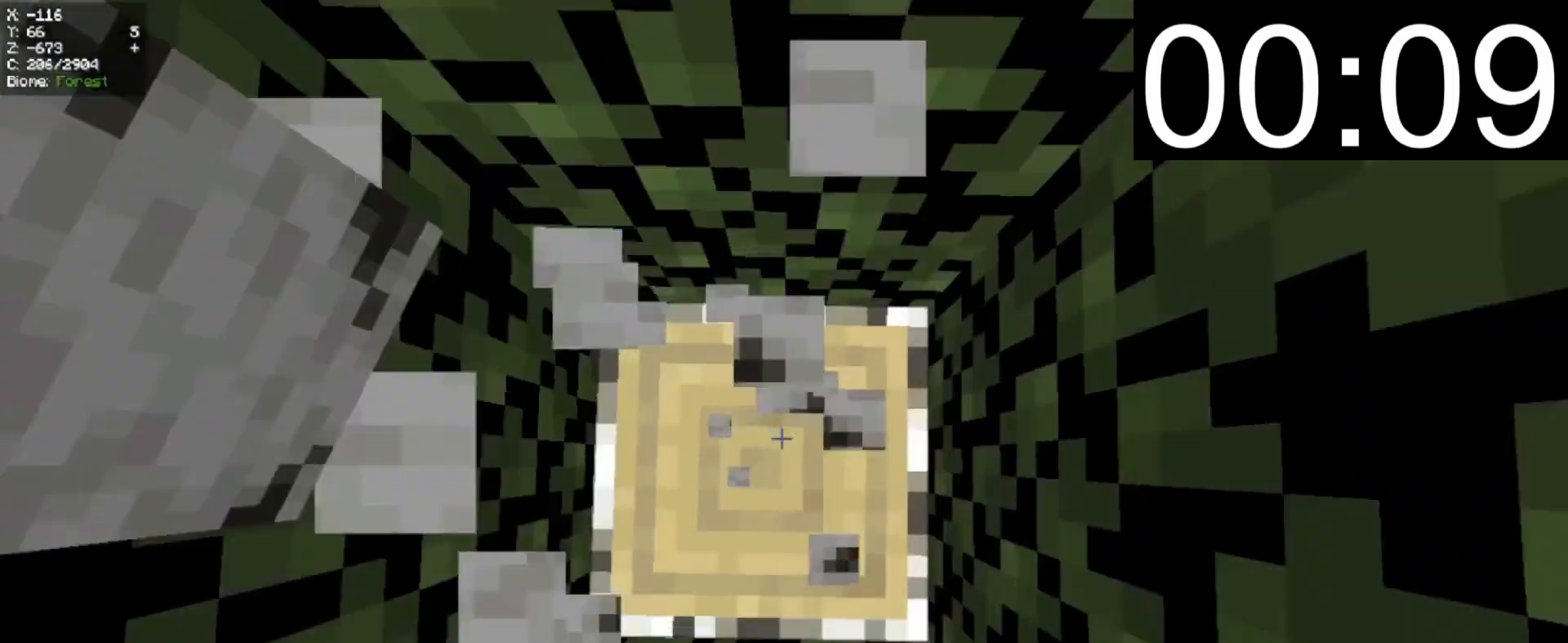
{"keys": [], "mouse": [], "events": [[460, "mouse_left", "up"]]}
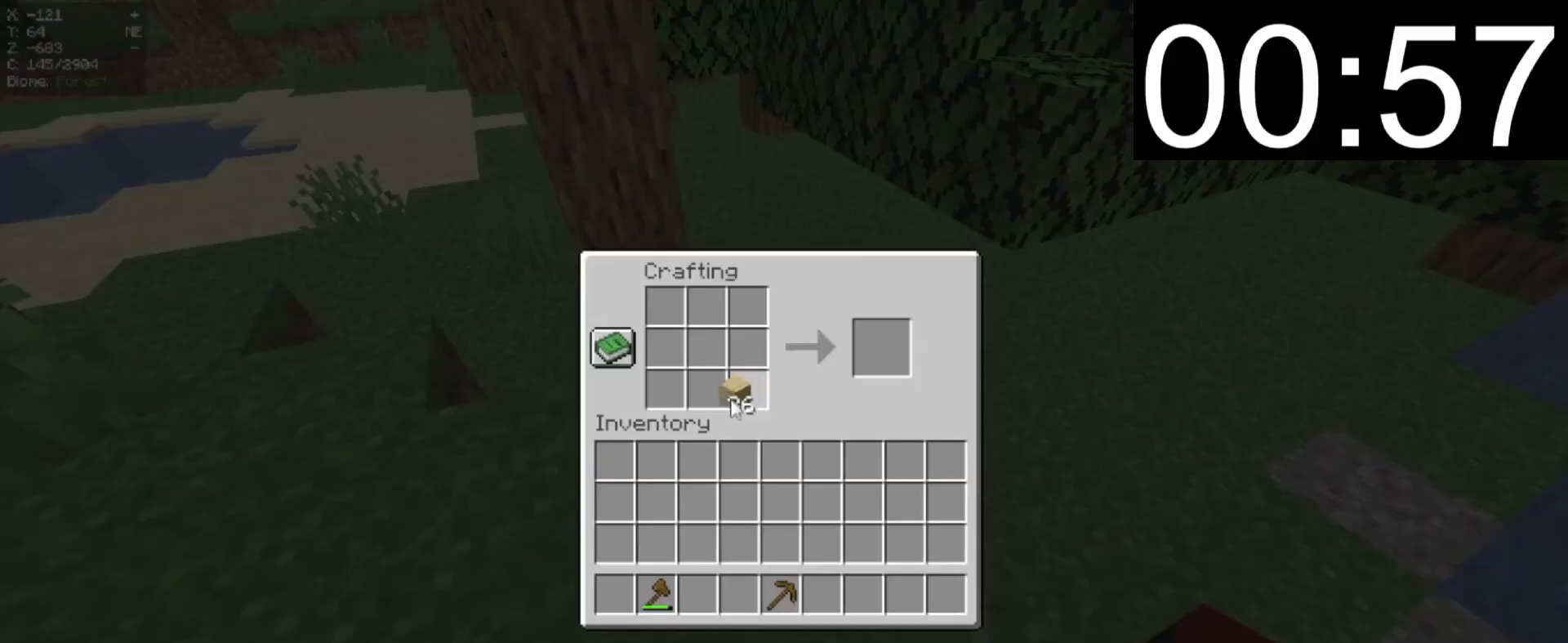
{"keys": [], "mouse": [], "events": []}
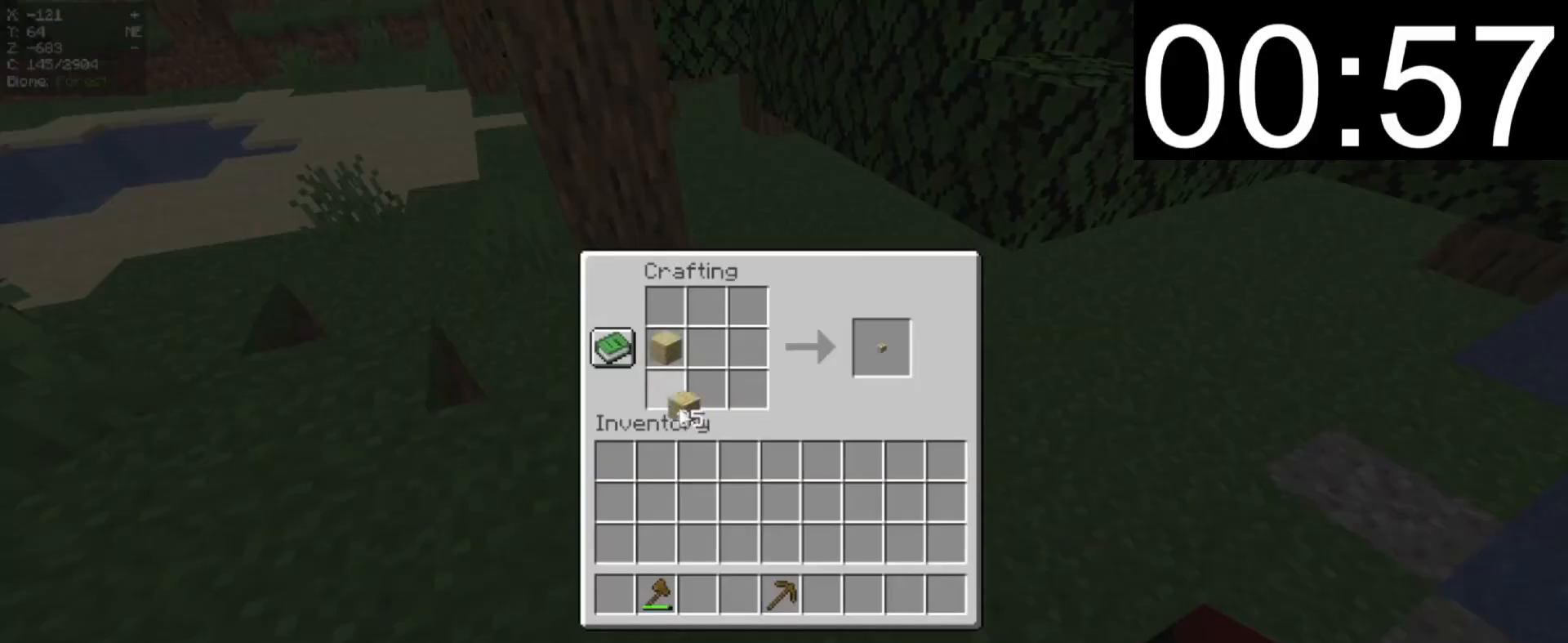
{"keys": ["w"], "mouse": ["left"], "events": [[440, "w", "down"], [460, "mouse_left", "down"]]}
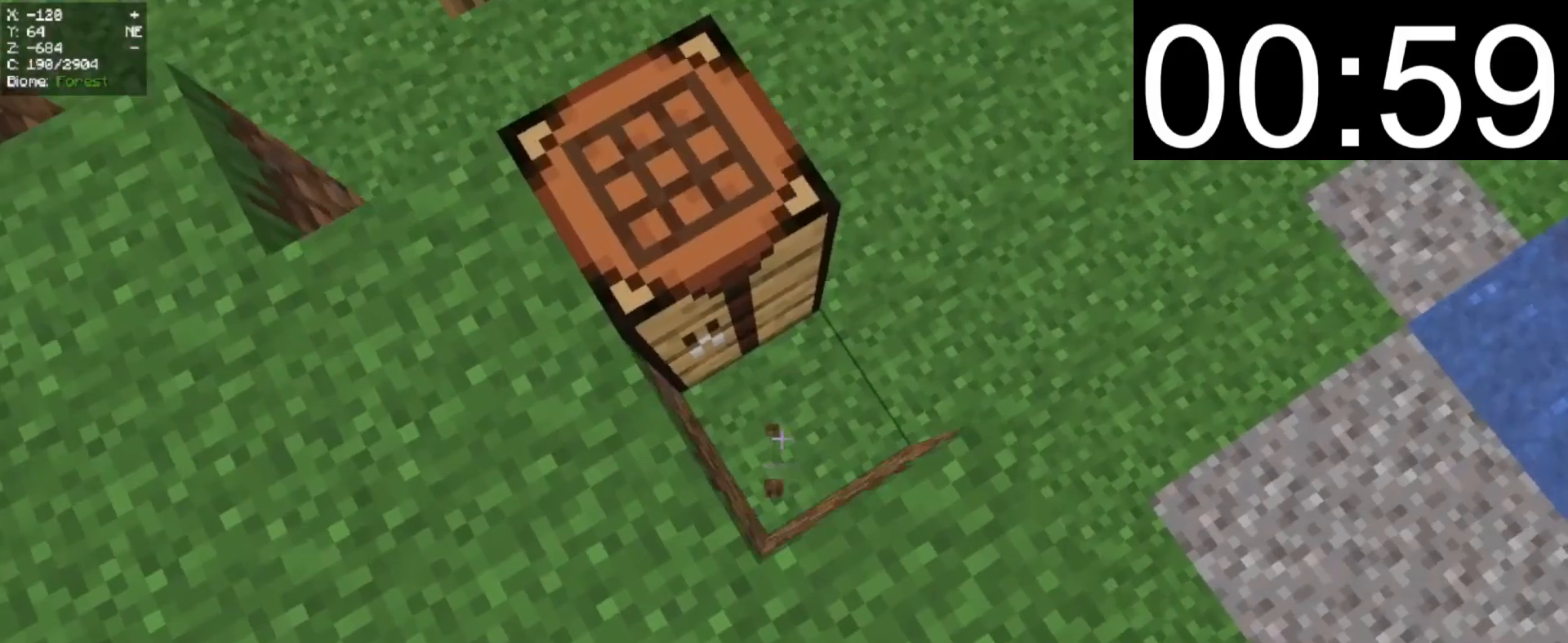
{"keys": [], "mouse": ["left"], "events": [[160, "w", "up"], [260, "s", "down"], [400, "s", "up"]]}
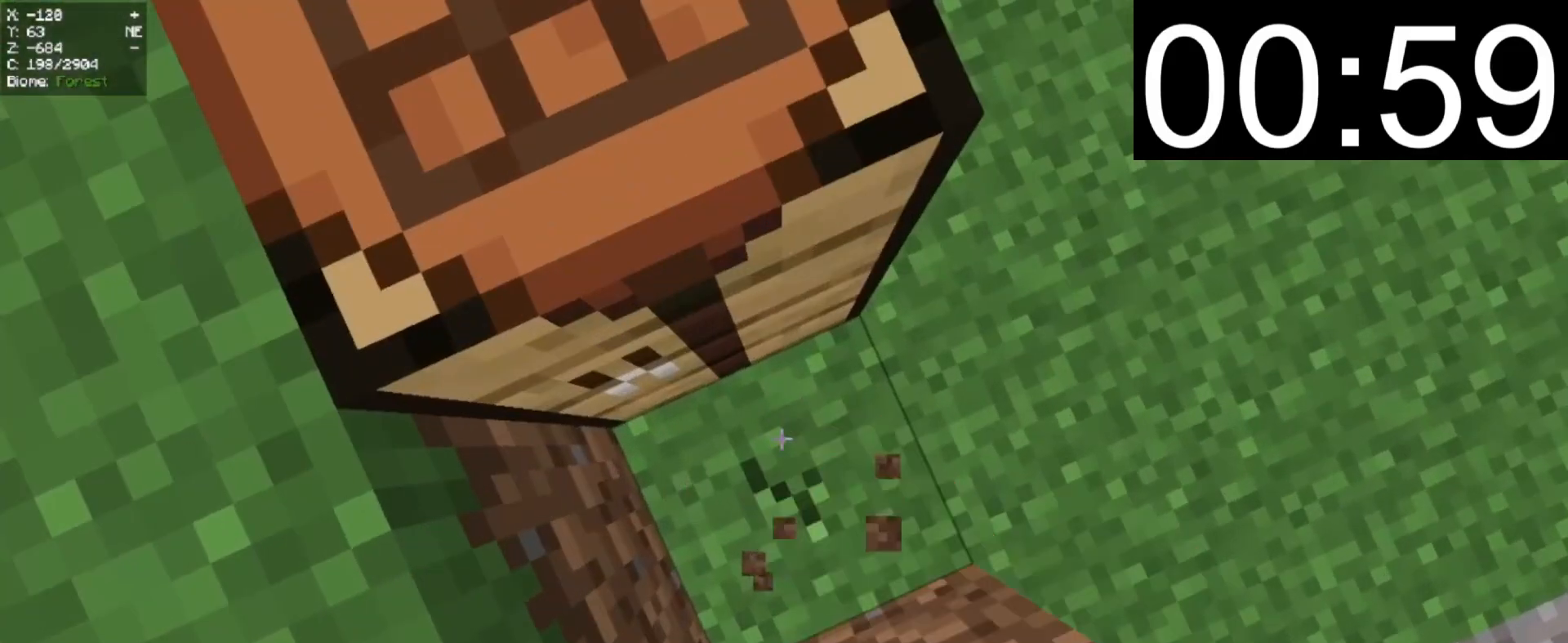
{"keys": ["s"], "mouse": ["left"], "events": [[460, "s", "down"]]}
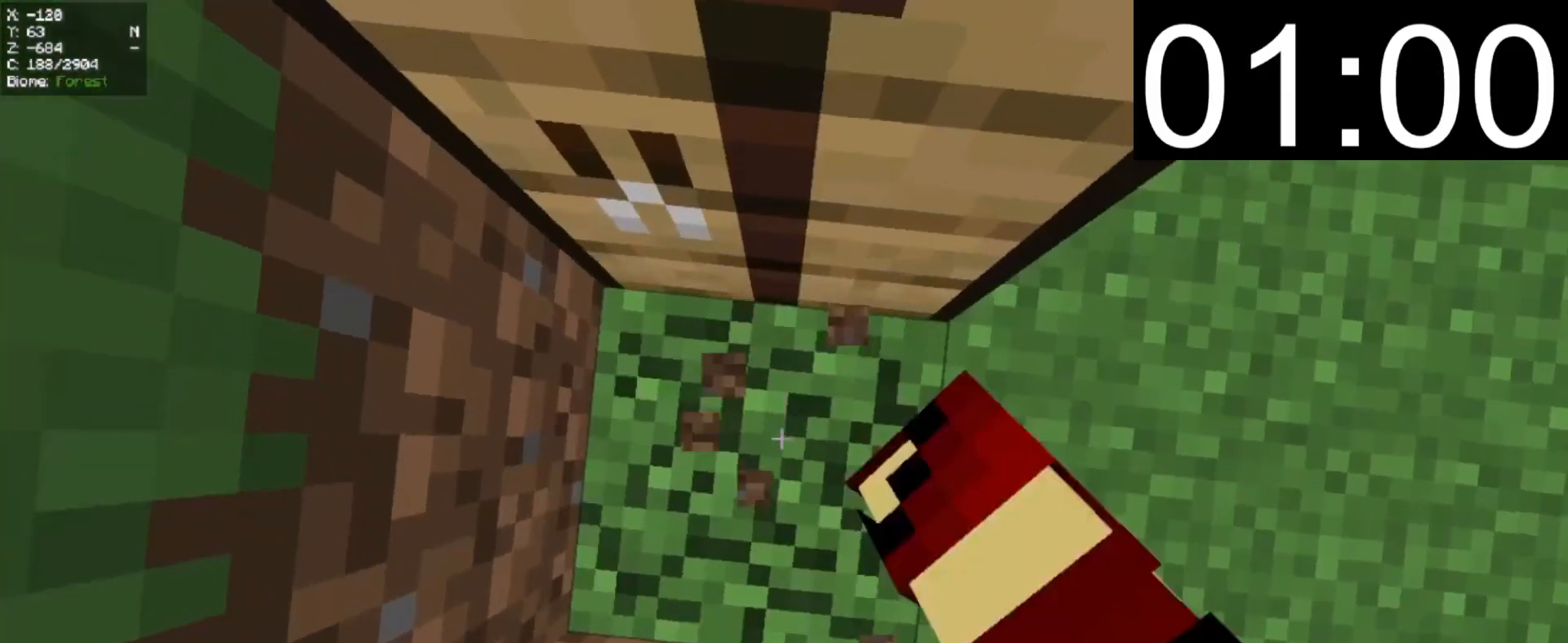
{"keys": [], "mouse": ["left"], "events": [[60, "a", "down"], [100, "s", "up"], [200, "a", "up"]]}
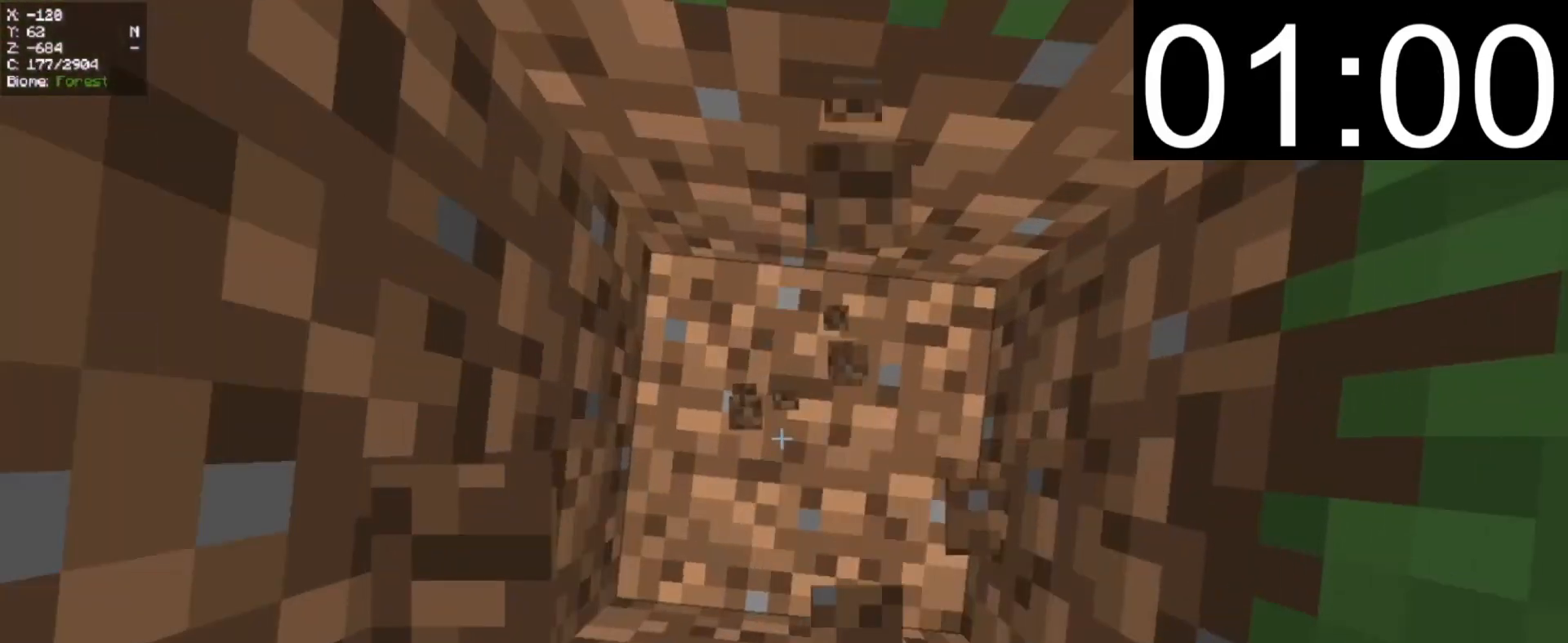
{"keys": [], "mouse": ["left"], "events": []}
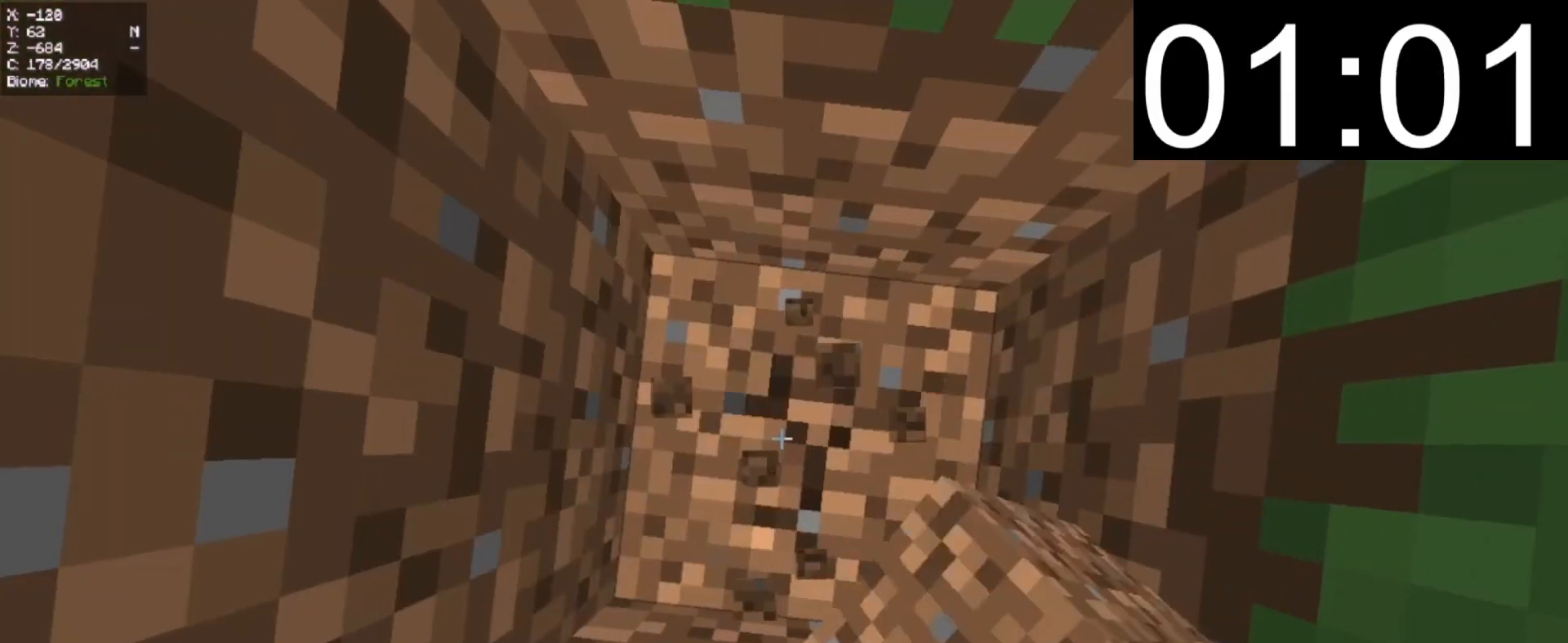
{"keys": ["w"], "mouse": [], "events": [[80, "w", "down"], [100, "mouse_left", "up"]]}
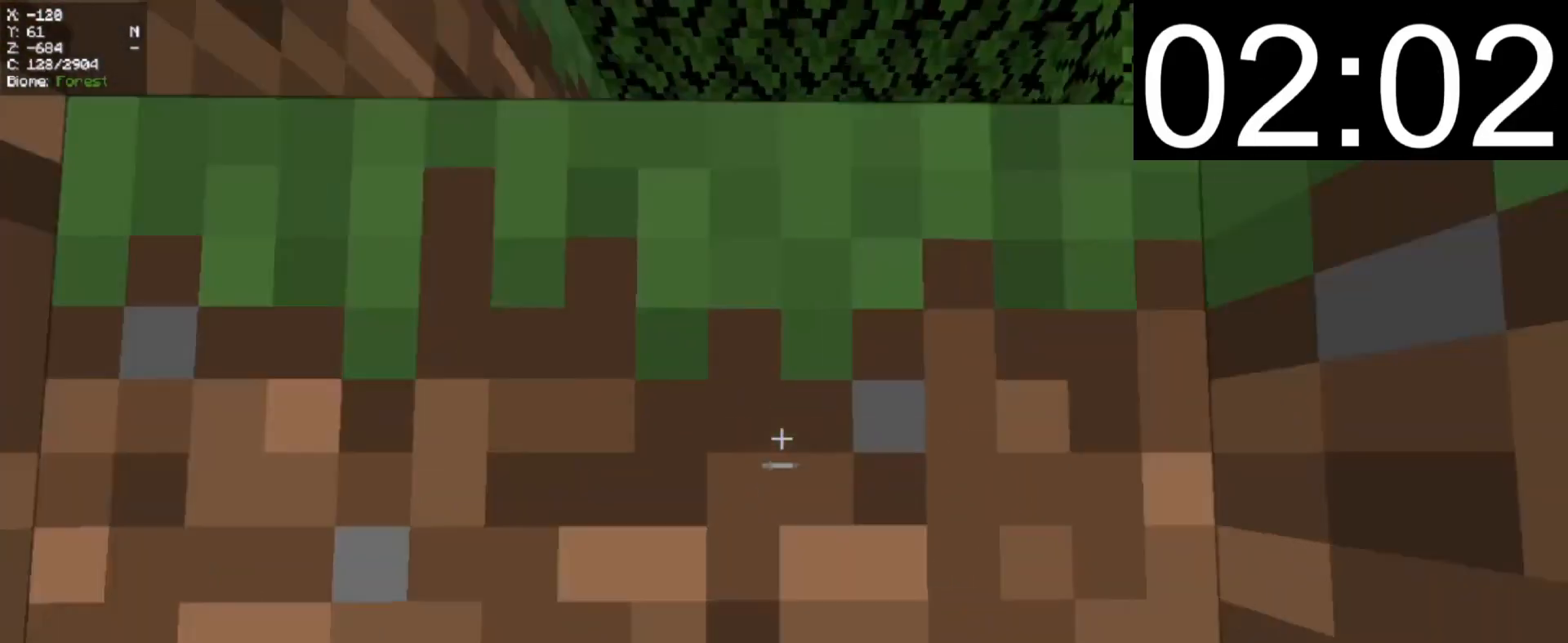
{"keys": ["w"], "mouse": [], "events": [[160, "w", "up"], [260, "mouse_right", "down"], [320, "d", "down"], [320, "w", "down"], [400, "mouse_right", "up"], [420, "d", "up"]]}
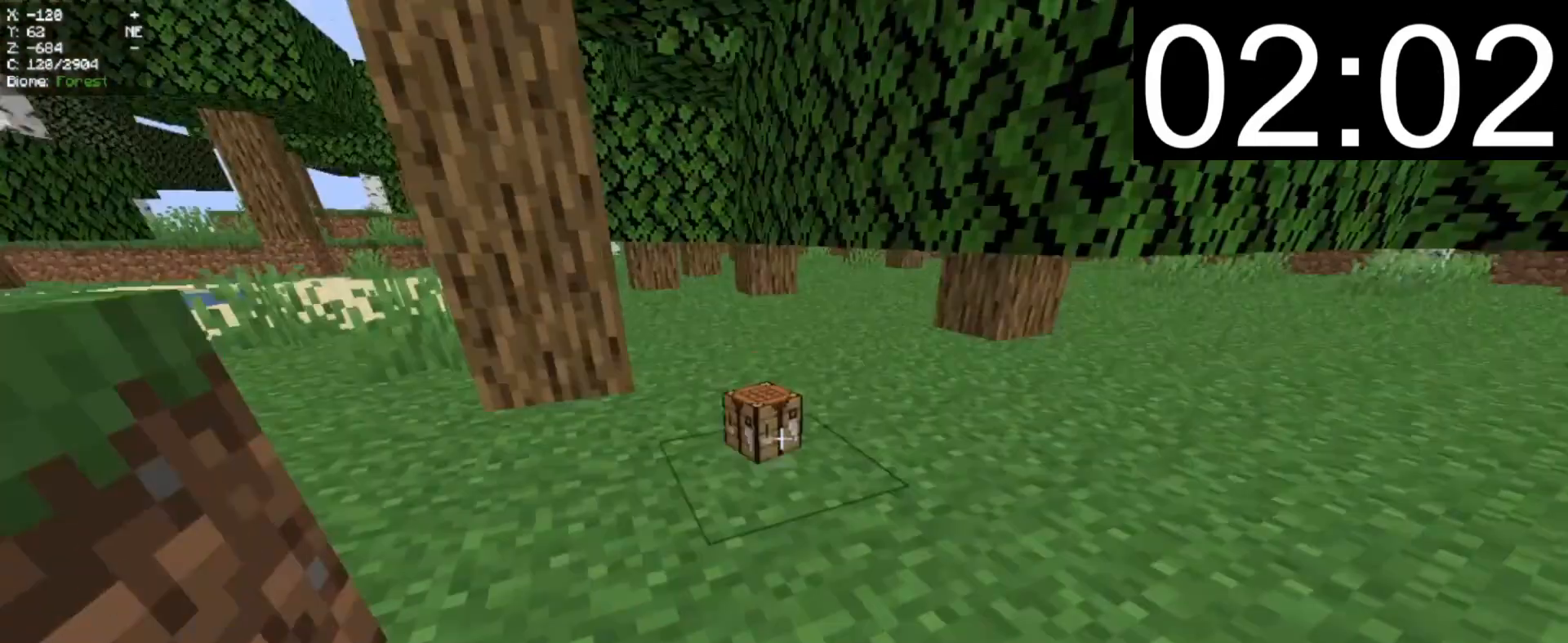
{"keys": ["w"], "mouse": [], "events": []}
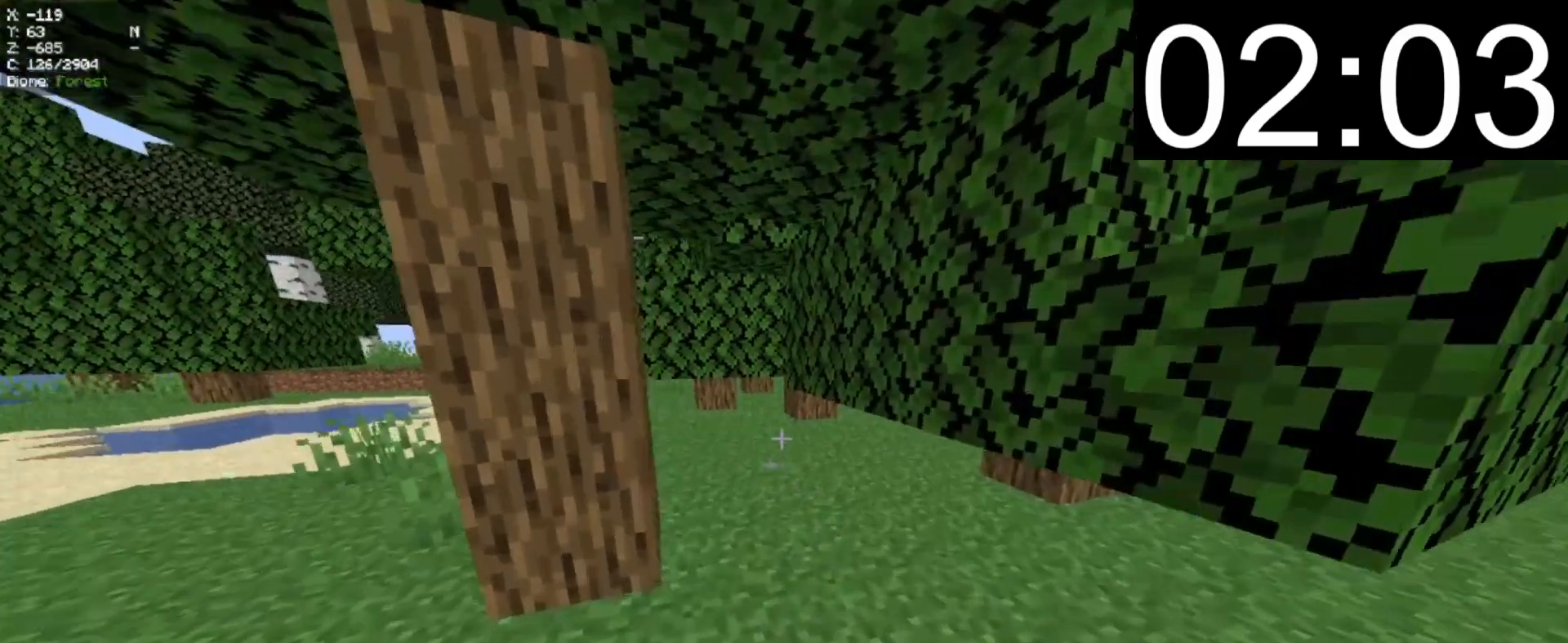
{"keys": ["w"], "mouse": [], "events": []}
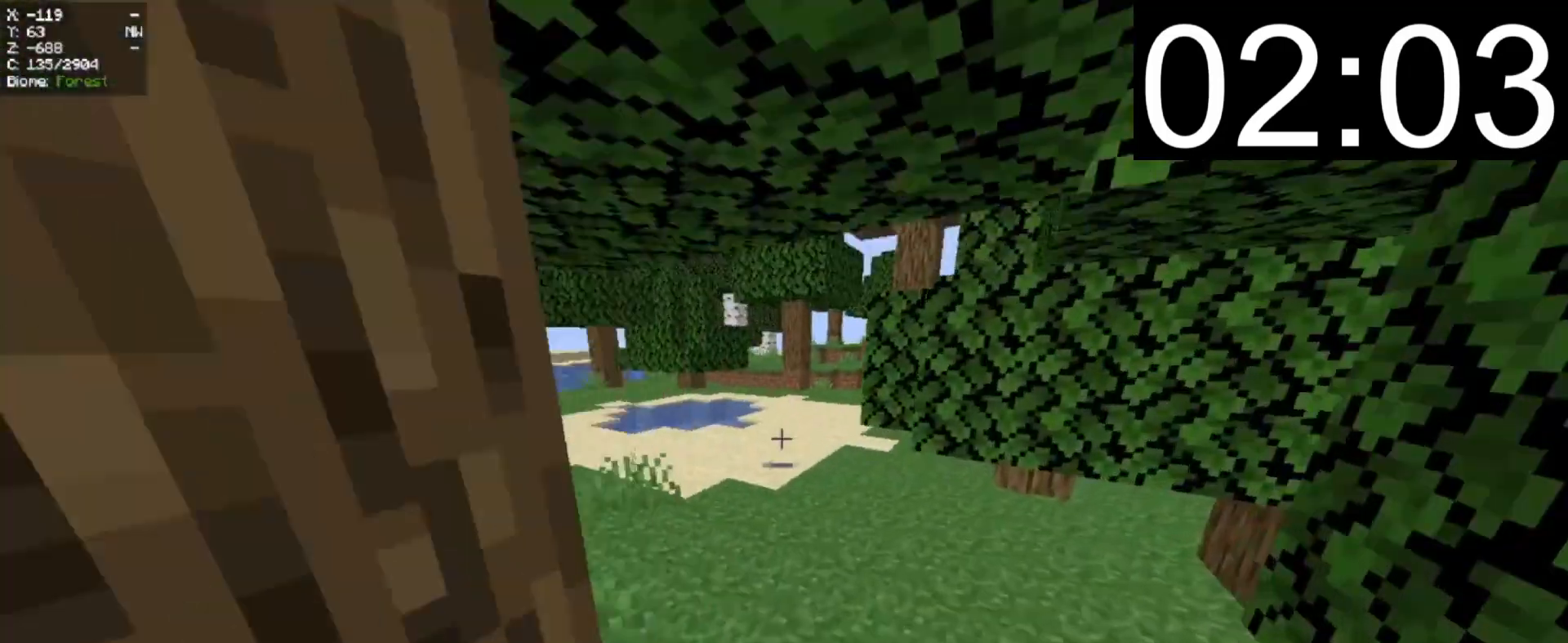
{"keys": ["w"], "mouse": ["left"], "events": [[200, "a", "down"], [400, "a", "up"], [460, "mouse_left", "down"]]}
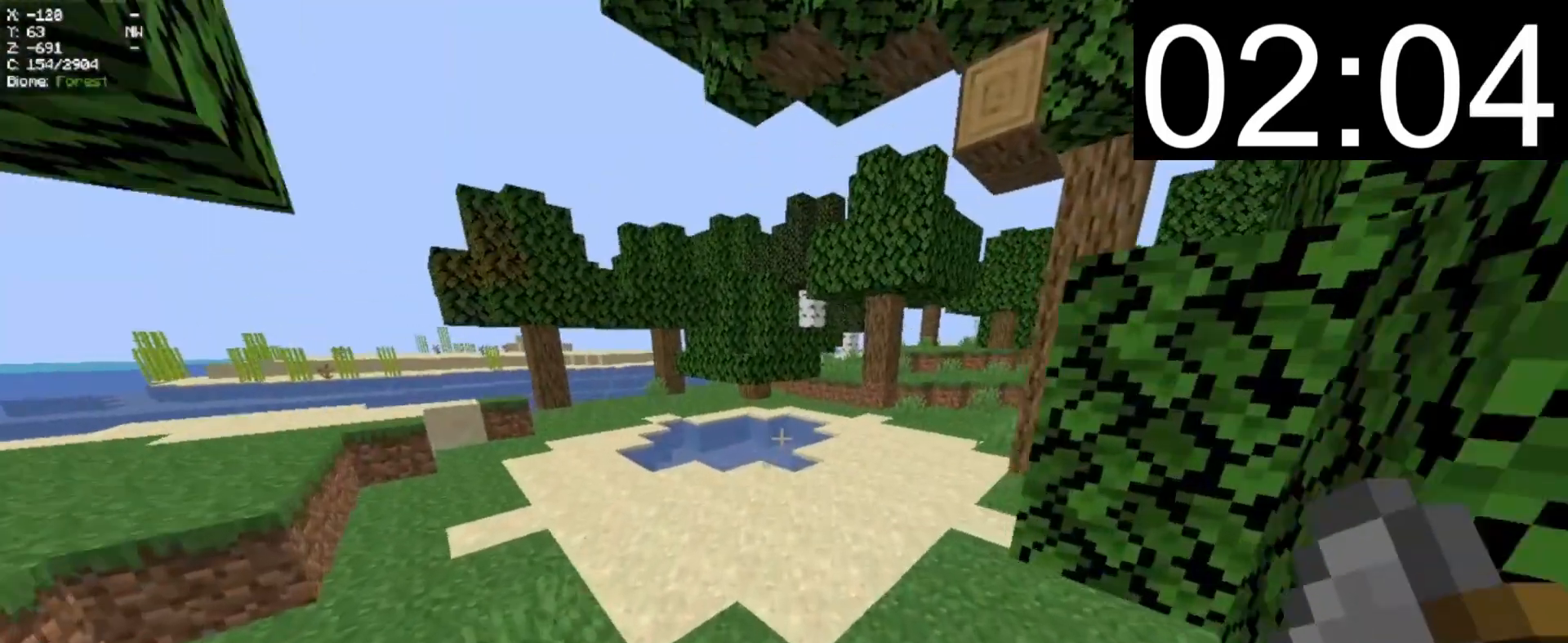
{"keys": ["w"], "mouse": [], "events": [[120, "mouse_left", "up"]]}